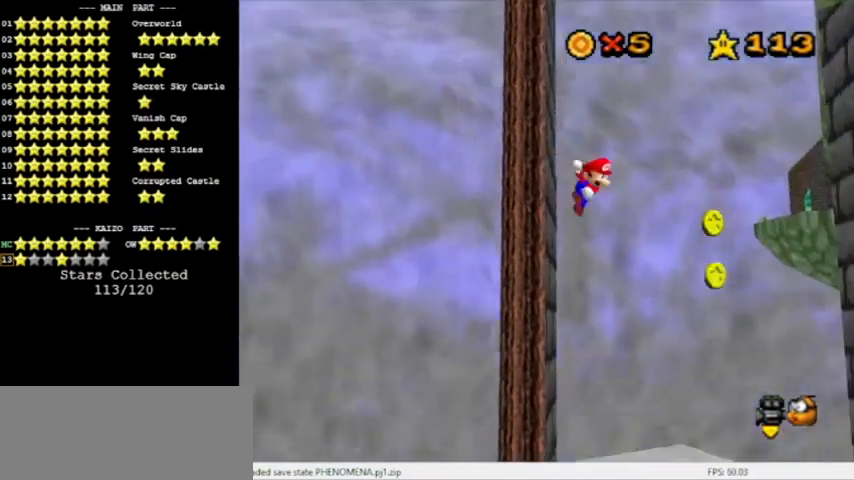
Gameplay with a controller (Nintendo layout); each line is a JSON object with the inputs held at the frame after it. "events" lists button and stick changes between this image and that frame as [ms after this image, input, new state], when the widget could be followed in between. Not read: L3 R3.
{"buttons": ["A"], "left_stick": "right", "events": []}
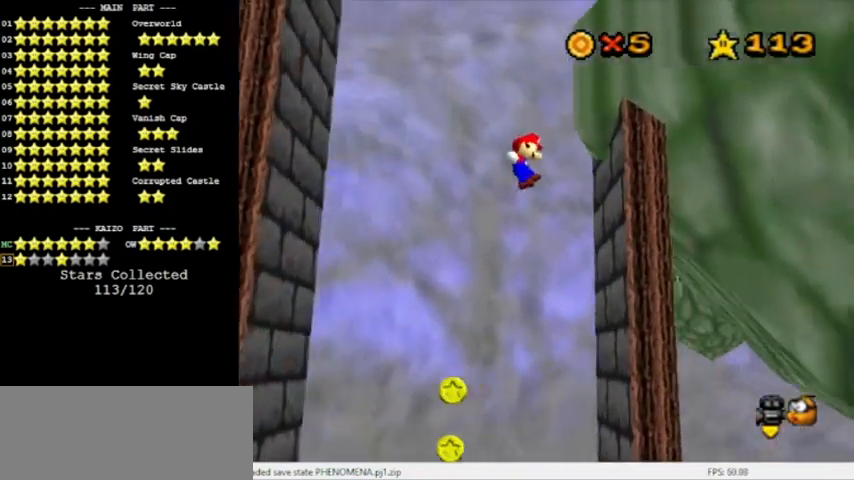
{"buttons": ["A"], "left_stick": "left", "events": [[67, "A", "up"], [267, "A", "down"], [267, "left_stick", "left"]]}
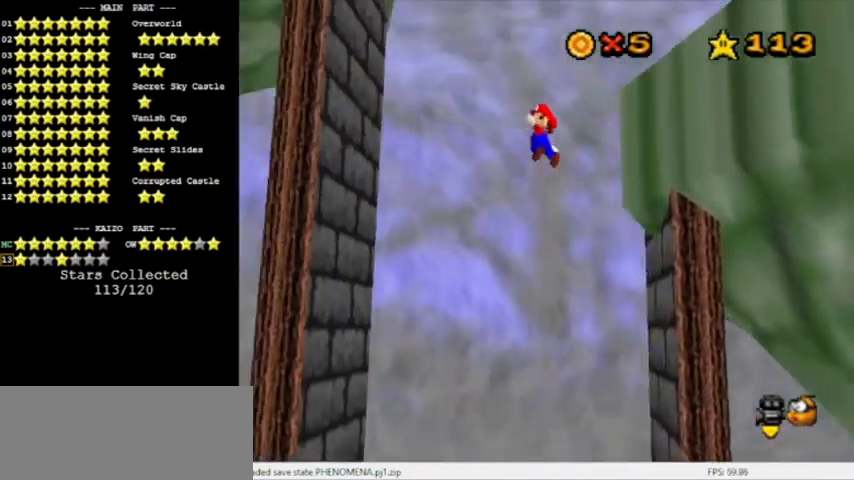
{"buttons": ["A"], "left_stick": "right", "events": [[333, "A", "up"], [500, "A", "down"], [500, "left_stick", "right"]]}
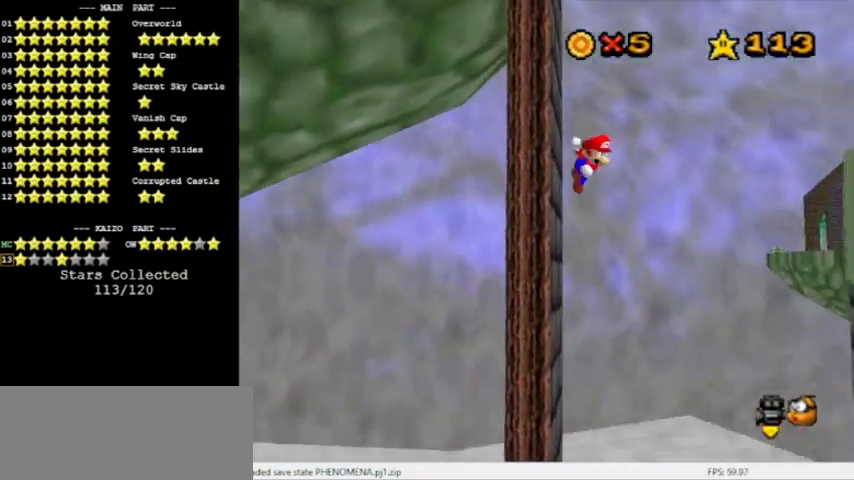
{"buttons": ["A"], "left_stick": "right", "events": []}
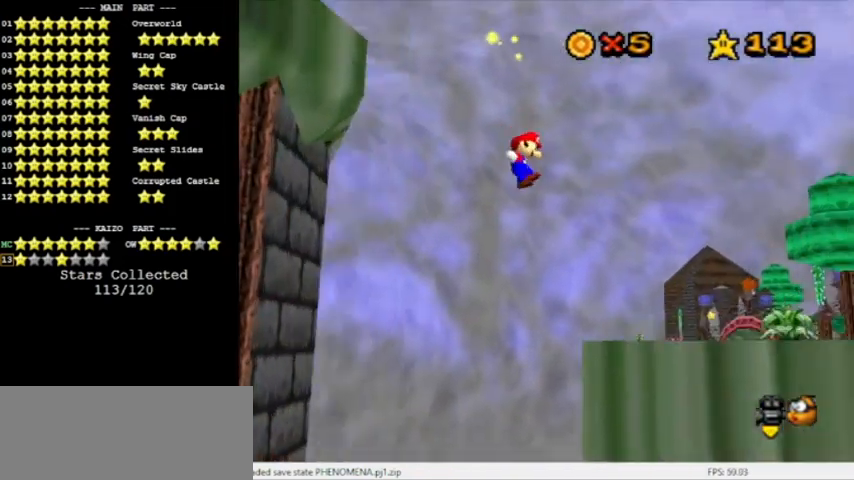
{"buttons": [], "left_stick": "up", "events": [[67, "C_LEFT", "down"], [133, "left_stick", "down-right"], [233, "C_LEFT", "up"], [333, "left_stick", "up-right"], [467, "A", "up"], [467, "left_stick", "up"]]}
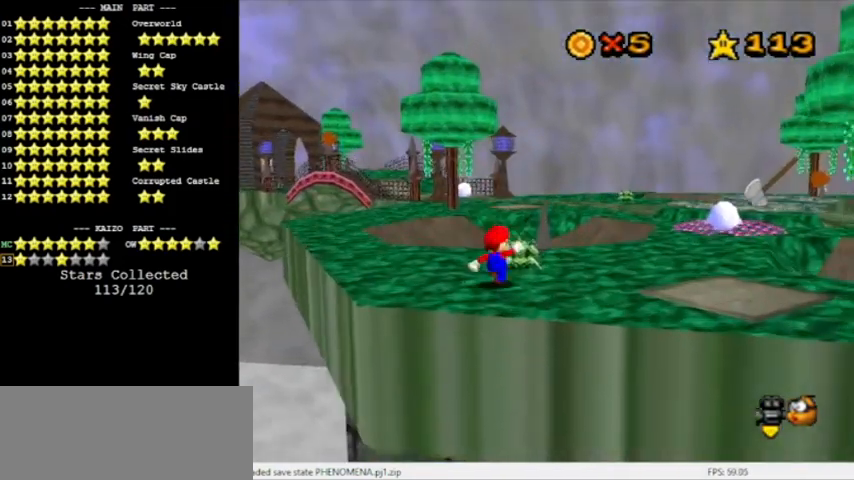
{"buttons": ["A", "Z"], "left_stick": "up", "events": [[367, "Z", "down"], [467, "A", "down"]]}
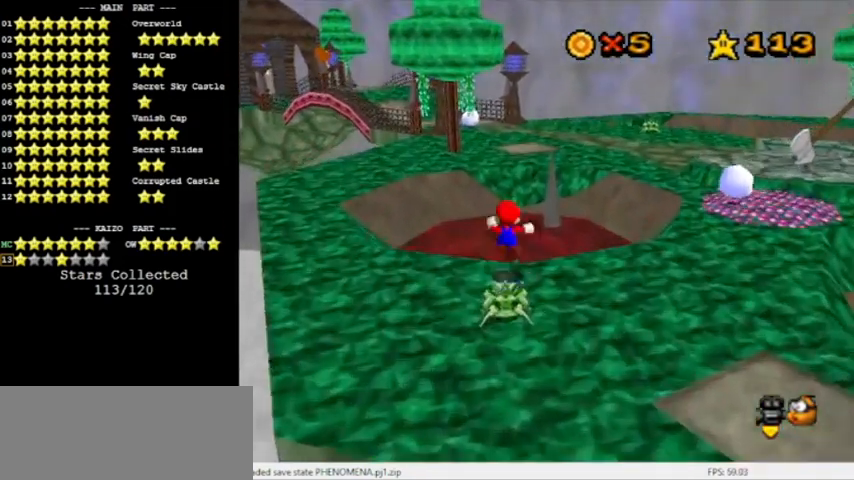
{"buttons": ["A", "C_RIGHT"], "left_stick": "up-right", "events": [[67, "Z", "up"], [467, "C_RIGHT", "down"], [467, "left_stick", "up-right"]]}
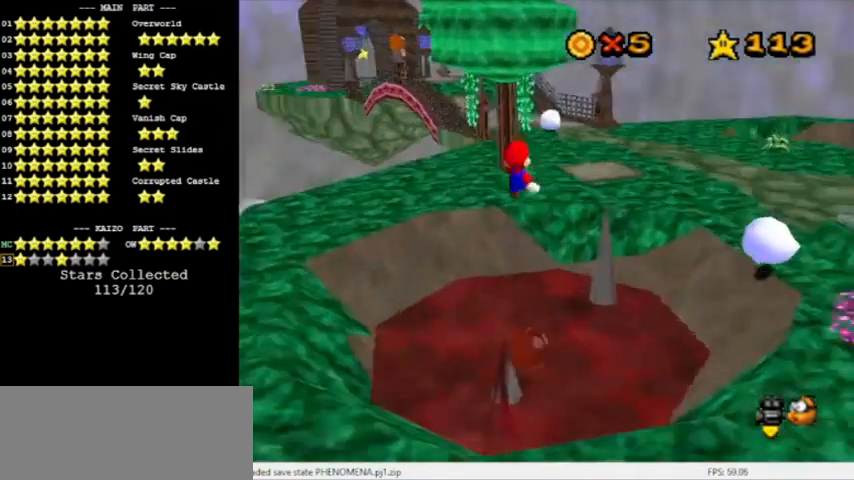
{"buttons": ["A"], "left_stick": "up-right", "events": [[67, "C_UP", "down"], [167, "C_RIGHT", "up"], [234, "left_stick", "right"], [267, "C_UP", "up"], [467, "left_stick", "up-right"]]}
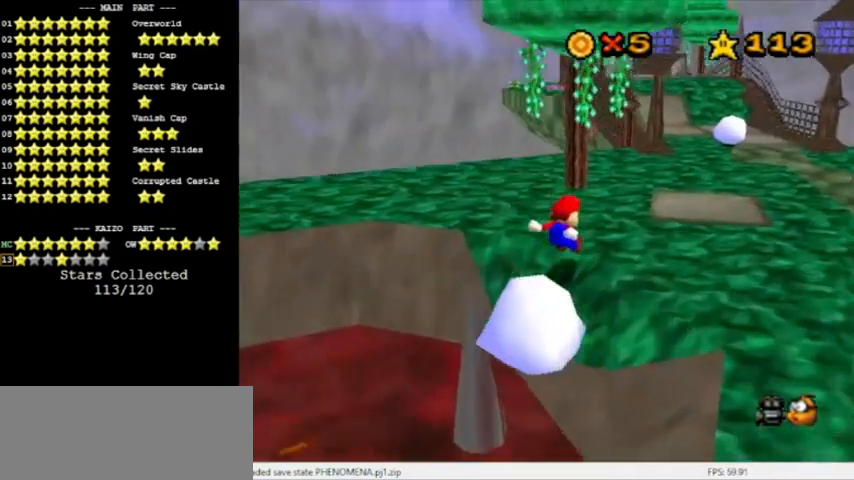
{"buttons": [], "left_stick": "up", "events": [[267, "left_stick", "up"], [333, "B", "down"], [367, "A", "up"], [467, "B", "up"]]}
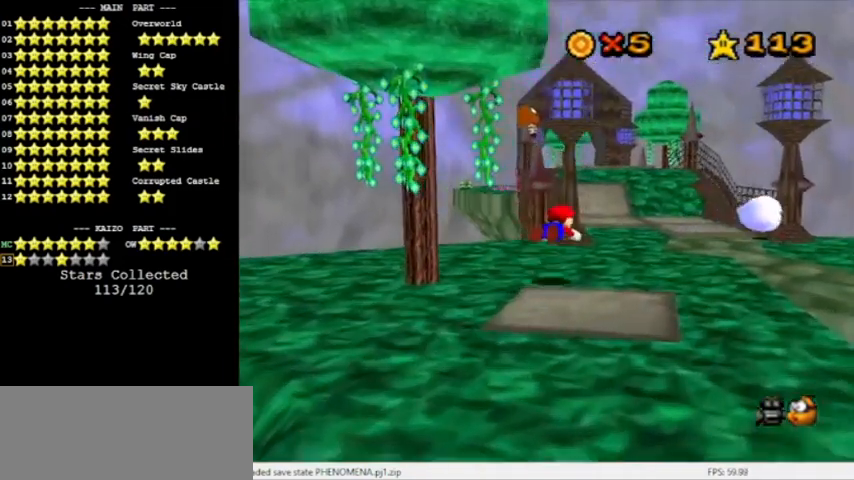
{"buttons": ["A"], "left_stick": "up-right", "events": [[167, "B", "down"], [234, "A", "down"], [234, "left_stick", "up-right"], [267, "C_DOWN", "down"], [467, "B", "up"], [467, "C_DOWN", "up"]]}
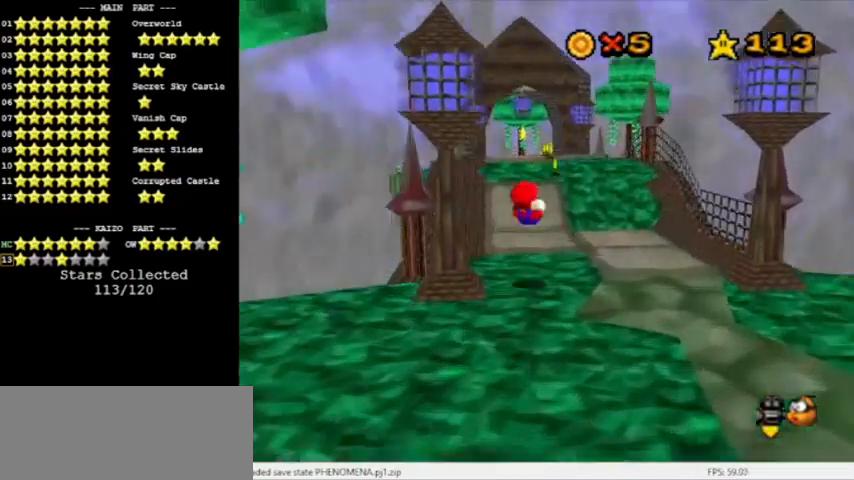
{"buttons": ["A", "B"], "left_stick": "up", "events": [[33, "A", "up"], [167, "left_stick", "up"], [367, "A", "down"], [367, "B", "down"]]}
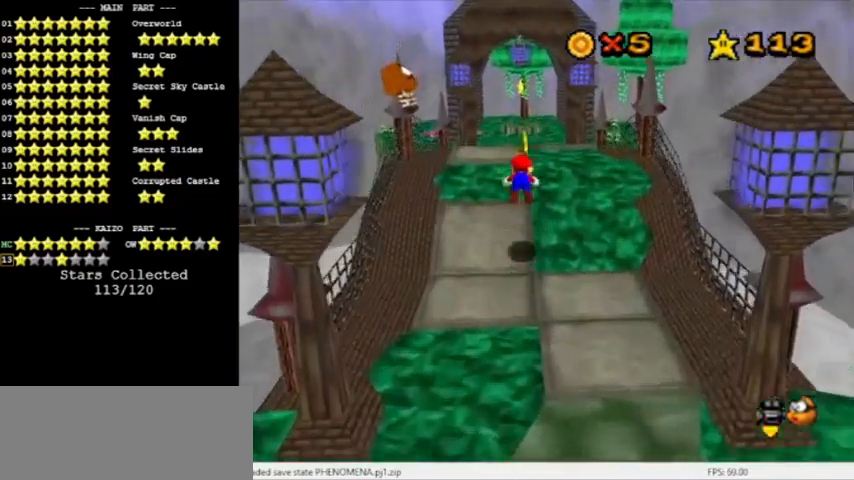
{"buttons": [], "left_stick": "up-left", "events": [[67, "C_LEFT", "down"], [167, "left_stick", "up-left"], [234, "A", "up"], [234, "B", "up"], [267, "C_LEFT", "up"]]}
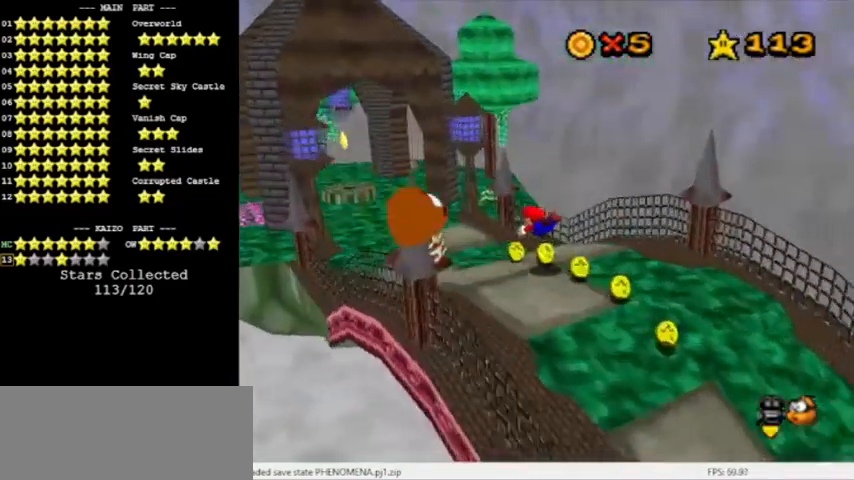
{"buttons": ["A"], "left_stick": "left", "events": [[233, "B", "down"], [267, "A", "down"], [333, "C_LEFT", "down"], [434, "B", "up"], [434, "C_LEFT", "up"], [434, "left_stick", "left"]]}
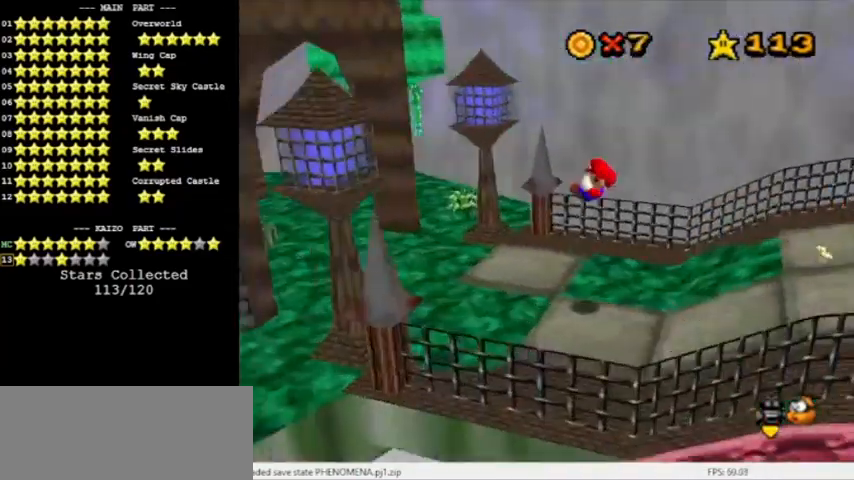
{"buttons": ["A", "B"], "left_stick": "center", "events": [[434, "left_stick", "center"], [467, "B", "down"]]}